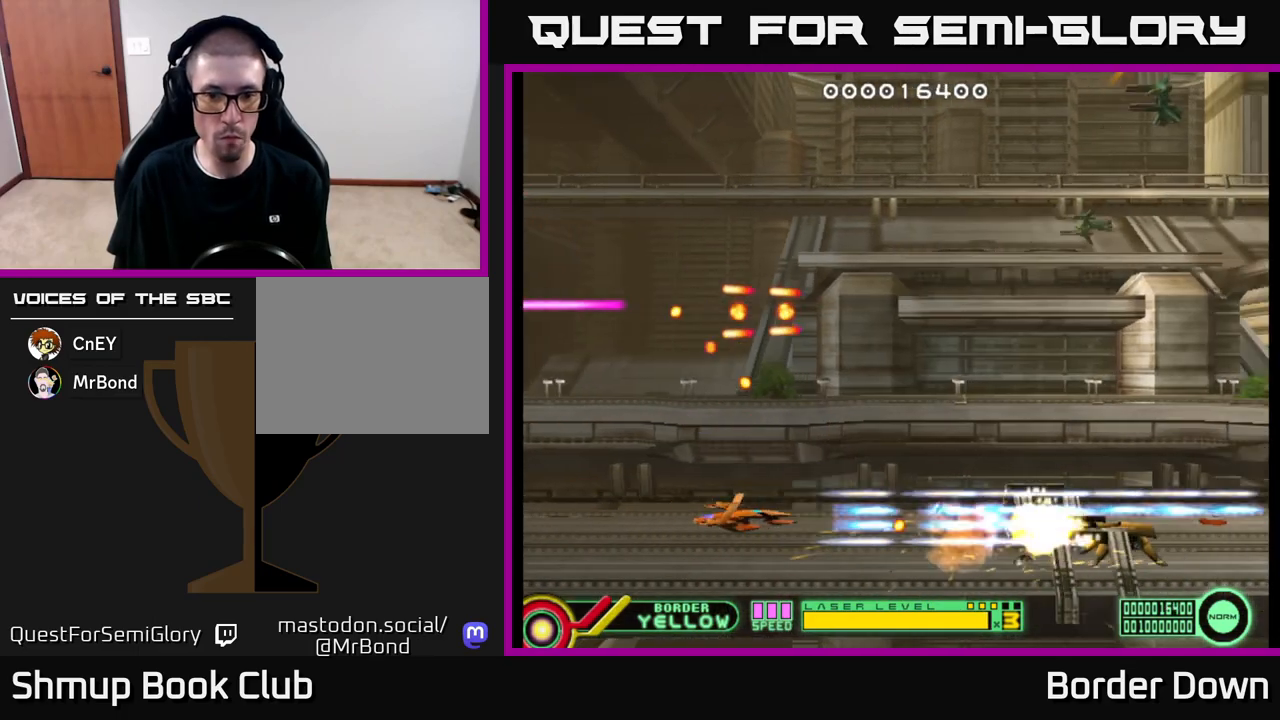
Gameplay with a controller (Xbox layout); each line is a JSON object with the inputs held at the frame after it. "events" lists button and stick changes between this image and that frame as [ms after this image, input, new state], when the widget could be followed in between.
{"buttons": ["DPAD_RIGHT"], "left_stick": "center", "right_stick": "center", "events": [[150, "DPAD_LEFT", "down"], [183, "A", "up"], [183, "DPAD_UP", "down"], [300, "DPAD_LEFT", "up"], [450, "DPAD_RIGHT", "down"], [450, "DPAD_UP", "up"]]}
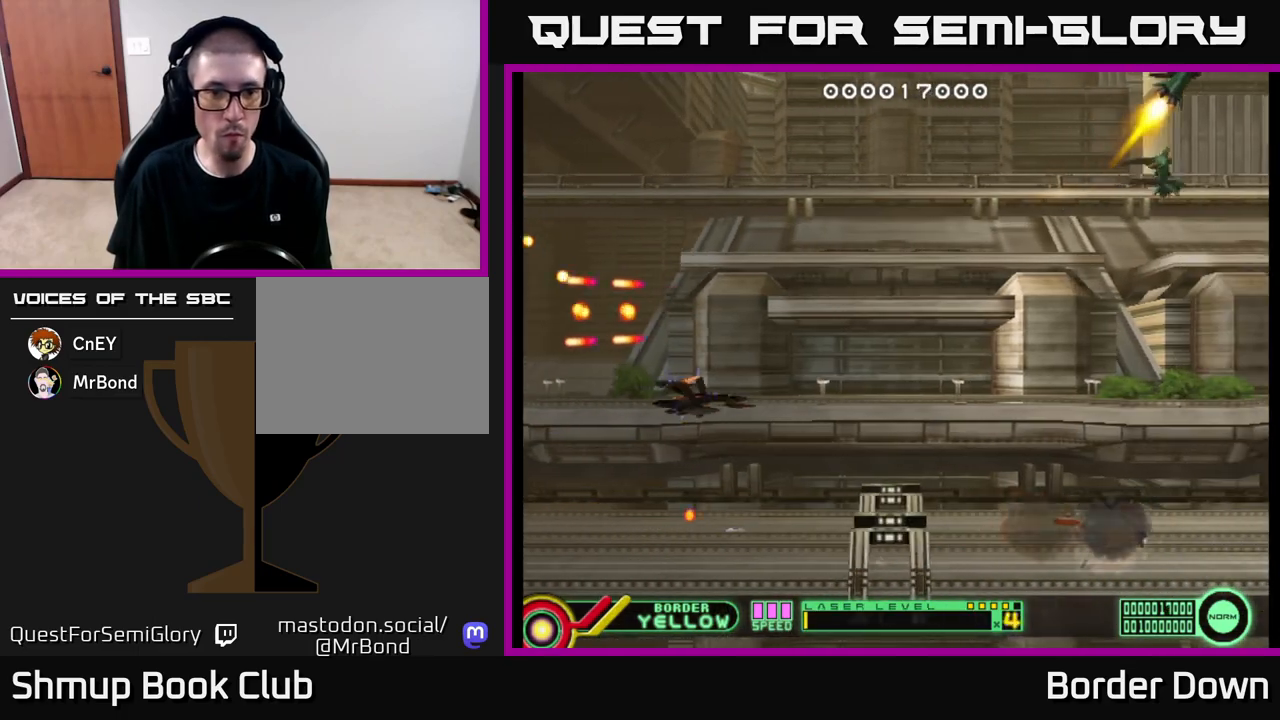
{"buttons": ["DPAD_UP", "DPAD_LEFT"], "left_stick": "center", "right_stick": "center", "events": [[50, "DPAD_UP", "down"], [67, "DPAD_RIGHT", "up"], [133, "DPAD_LEFT", "down"]]}
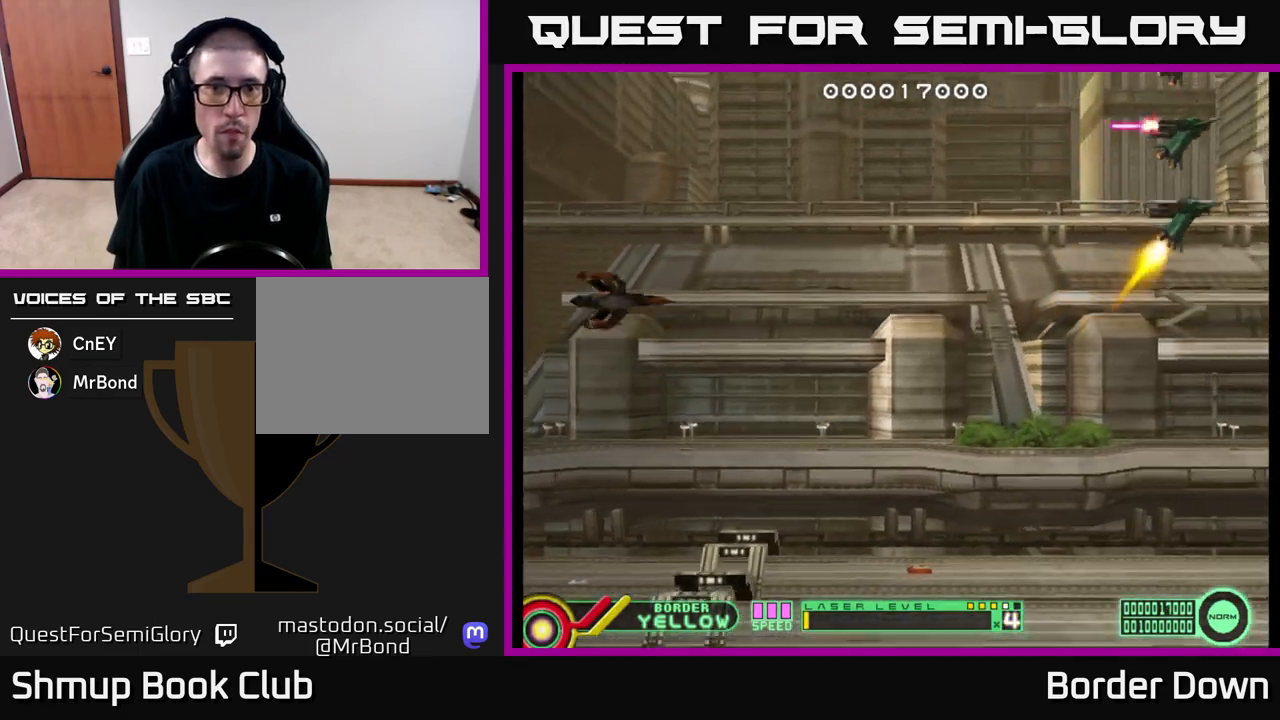
{"buttons": ["DPAD_UP", "DPAD_LEFT"], "left_stick": "center", "right_stick": "center", "events": [[133, "DPAD_LEFT", "up"], [483, "DPAD_LEFT", "down"]]}
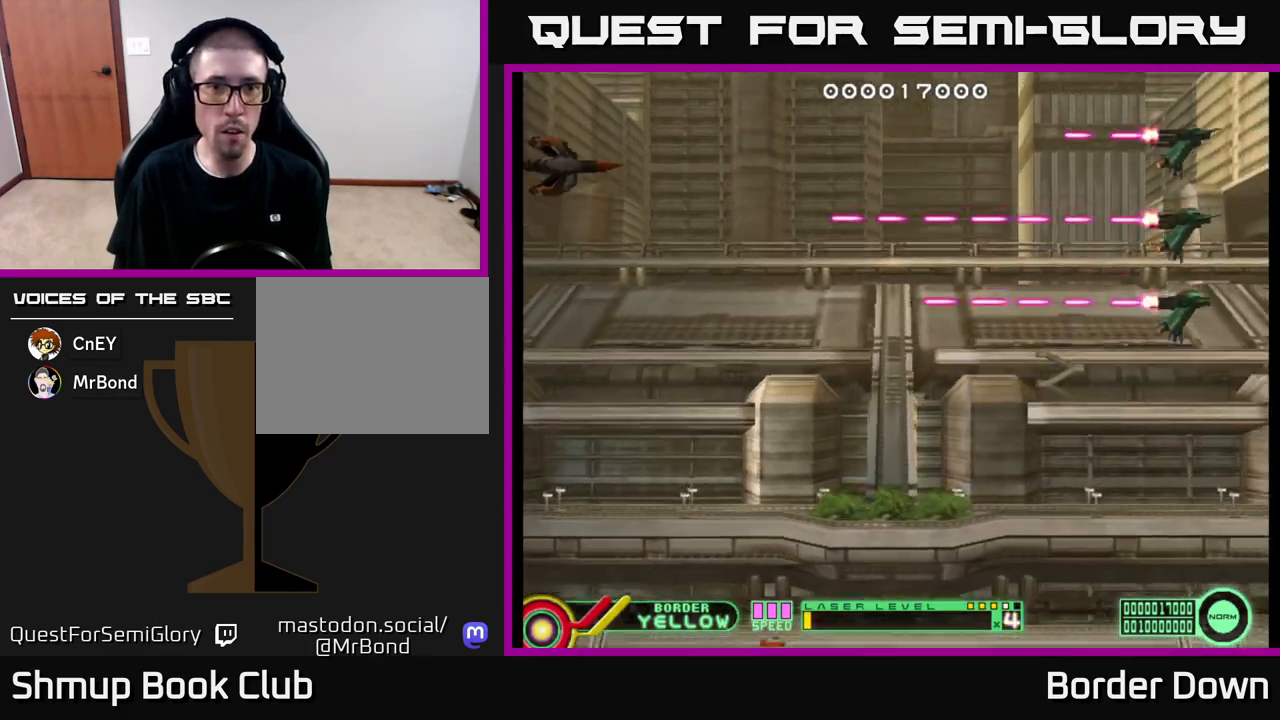
{"buttons": ["B"], "left_stick": "center", "right_stick": "center", "events": [[150, "DPAD_LEFT", "up"], [150, "DPAD_UP", "up"], [233, "B", "down"]]}
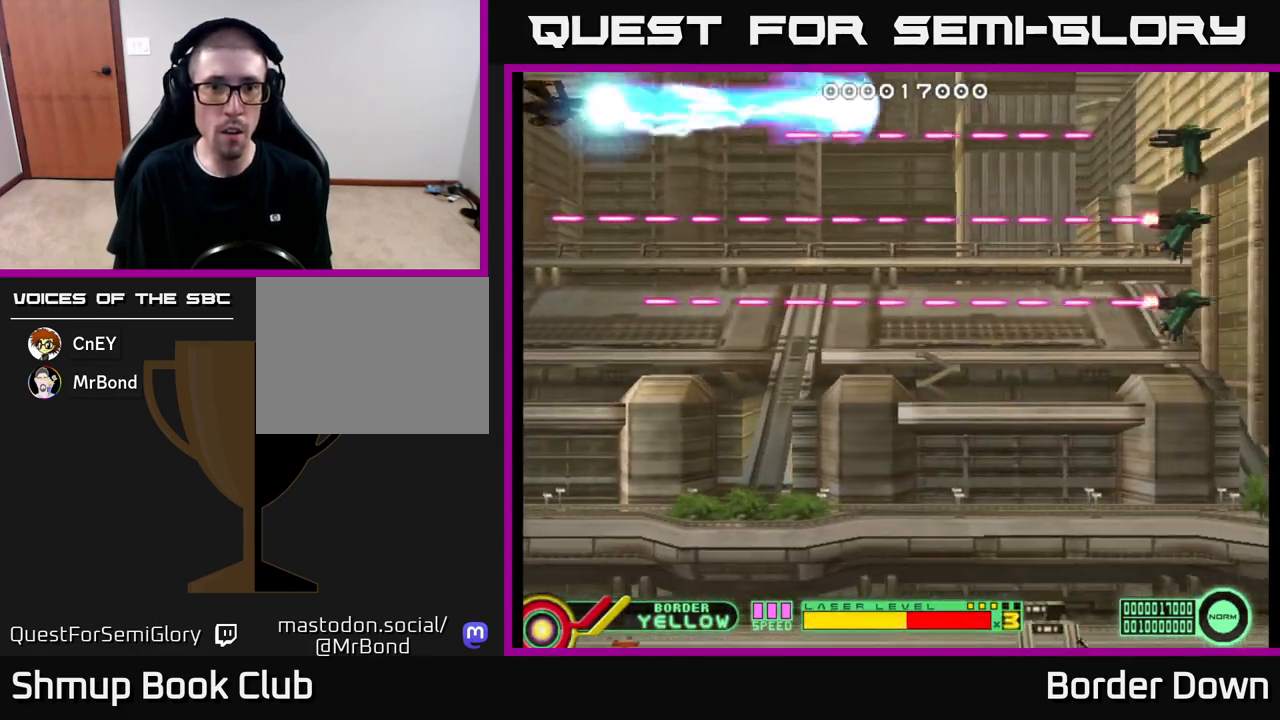
{"buttons": ["B", "DPAD_DOWN"], "left_stick": "center", "right_stick": "center", "events": [[100, "DPAD_DOWN", "down"]]}
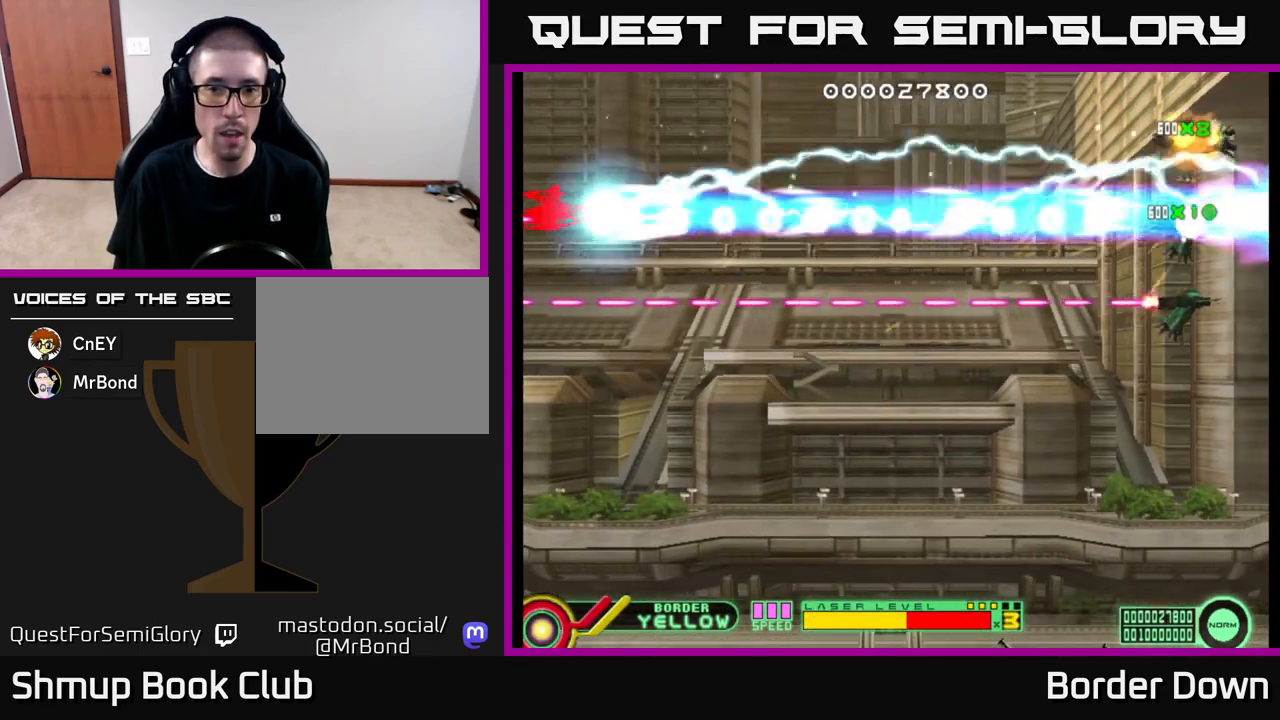
{"buttons": ["A", "DPAD_DOWN"], "left_stick": "center", "right_stick": "center", "events": [[383, "A", "down"], [383, "B", "up"], [467, "A", "up"], [500, "A", "down"]]}
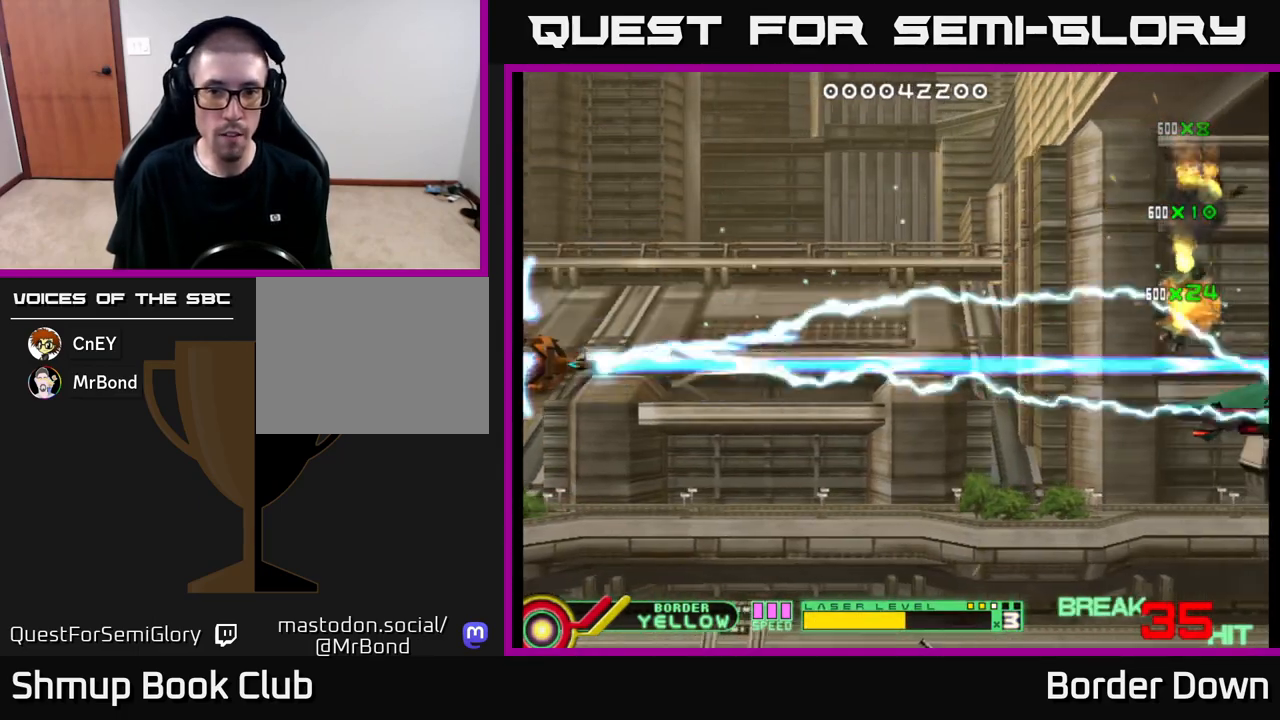
{"buttons": ["DPAD_RIGHT"], "left_stick": "center", "right_stick": "center", "events": [[83, "A", "up"], [117, "DPAD_RIGHT", "down"], [133, "A", "down"], [200, "A", "up"], [283, "A", "down"], [333, "A", "up"], [417, "A", "down"], [433, "DPAD_DOWN", "up"], [483, "A", "up"]]}
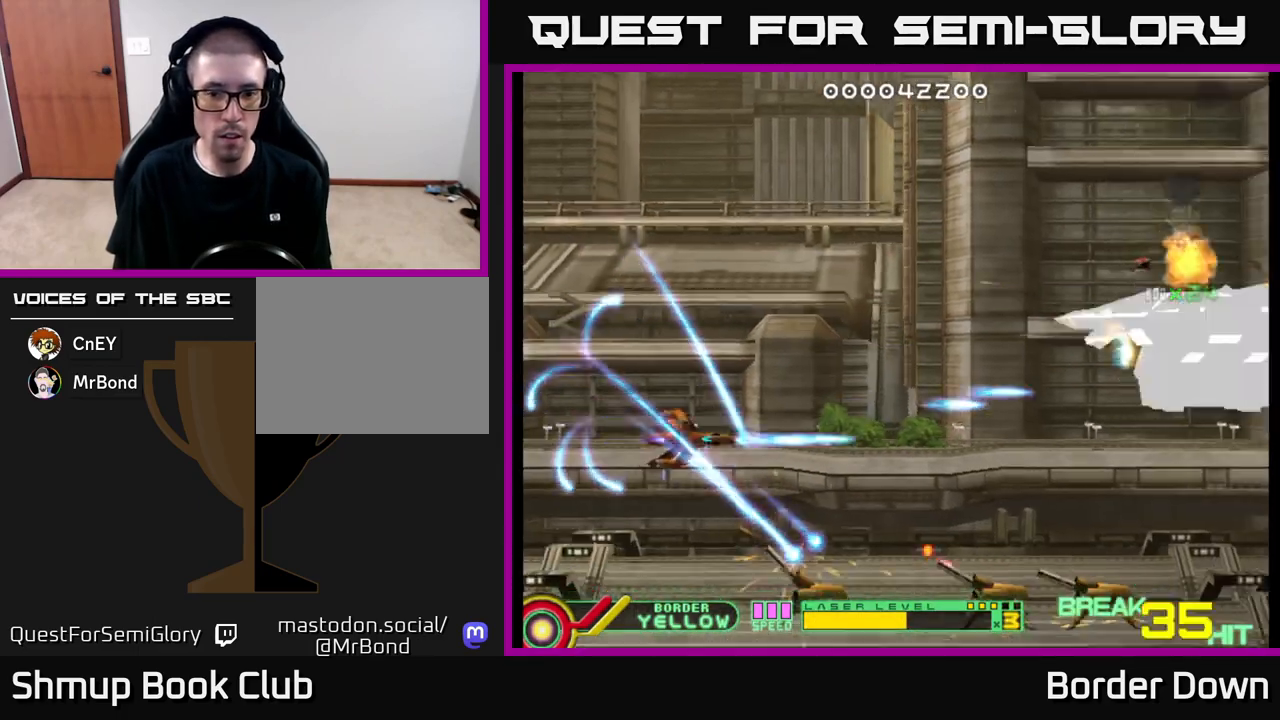
{"buttons": ["A"], "left_stick": "center", "right_stick": "center", "events": [[33, "A", "down"], [50, "DPAD_DOWN", "down"], [83, "DPAD_RIGHT", "up"], [250, "DPAD_DOWN", "up"], [250, "DPAD_LEFT", "down"], [317, "DPAD_DOWN", "down"], [383, "DPAD_DOWN", "up"], [417, "DPAD_LEFT", "up"]]}
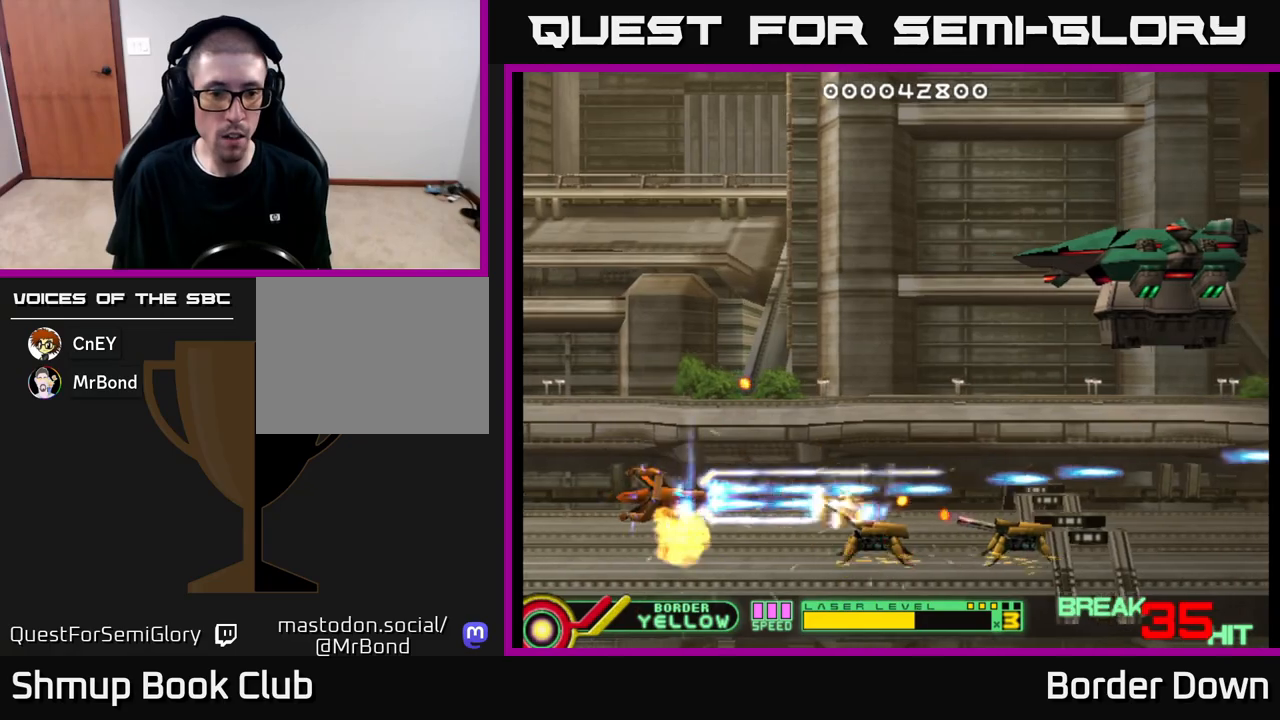
{"buttons": ["A"], "left_stick": "center", "right_stick": "center", "events": [[233, "DPAD_DOWN", "down"], [250, "DPAD_DOWN", "up"]]}
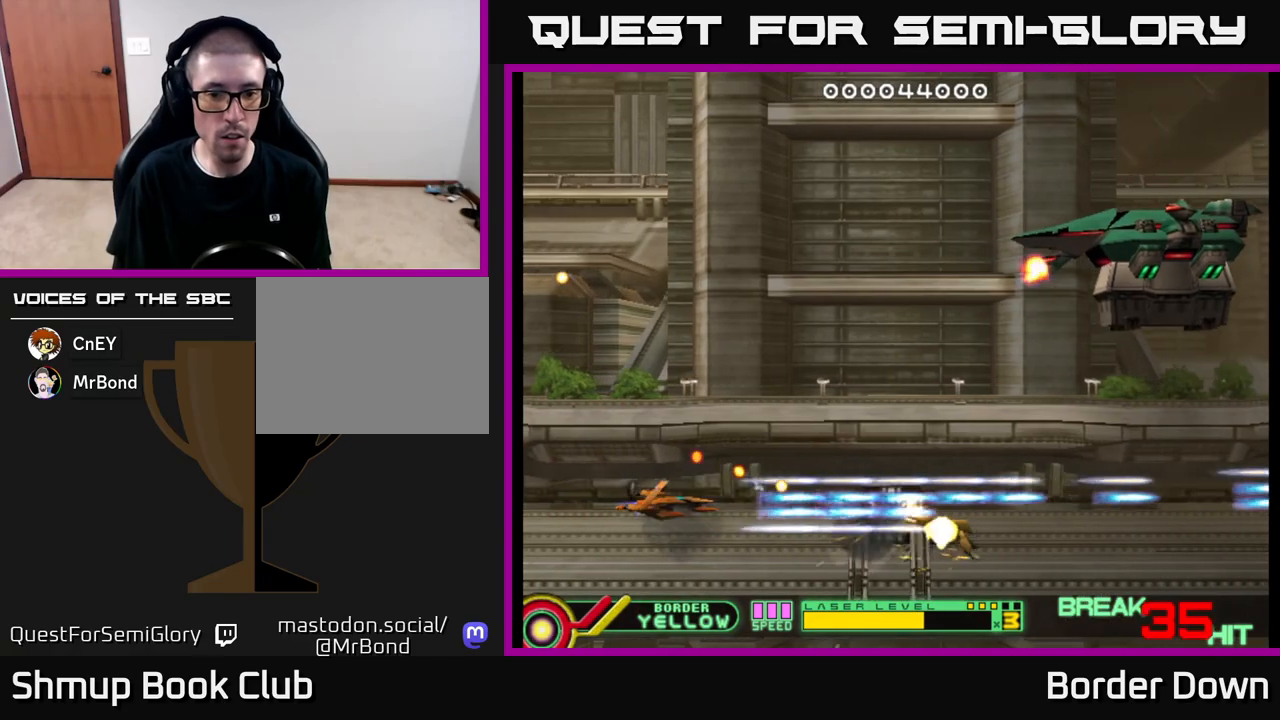
{"buttons": ["DPAD_UP"], "left_stick": "center", "right_stick": "center", "events": [[133, "DPAD_RIGHT", "down"], [200, "A", "up"], [267, "A", "down"], [267, "DPAD_RIGHT", "up"], [267, "DPAD_UP", "down"], [317, "A", "up"], [400, "A", "down"], [450, "A", "up"]]}
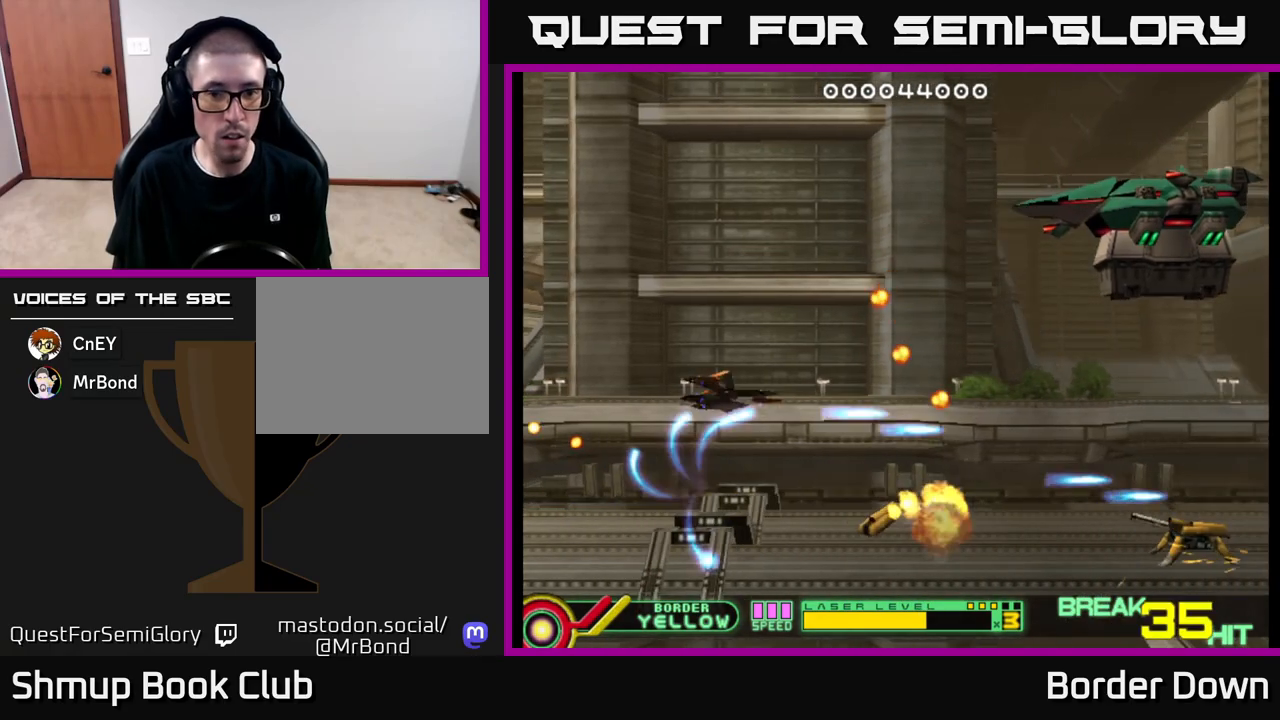
{"buttons": ["DPAD_RIGHT"], "left_stick": "center", "right_stick": "center", "events": [[17, "DPAD_LEFT", "down"], [33, "A", "down"], [100, "A", "up"], [150, "A", "down"], [200, "DPAD_LEFT", "up"], [233, "A", "up"], [300, "A", "down"], [350, "A", "up"], [400, "DPAD_RIGHT", "down"], [417, "A", "down"], [433, "DPAD_UP", "up"], [500, "A", "up"]]}
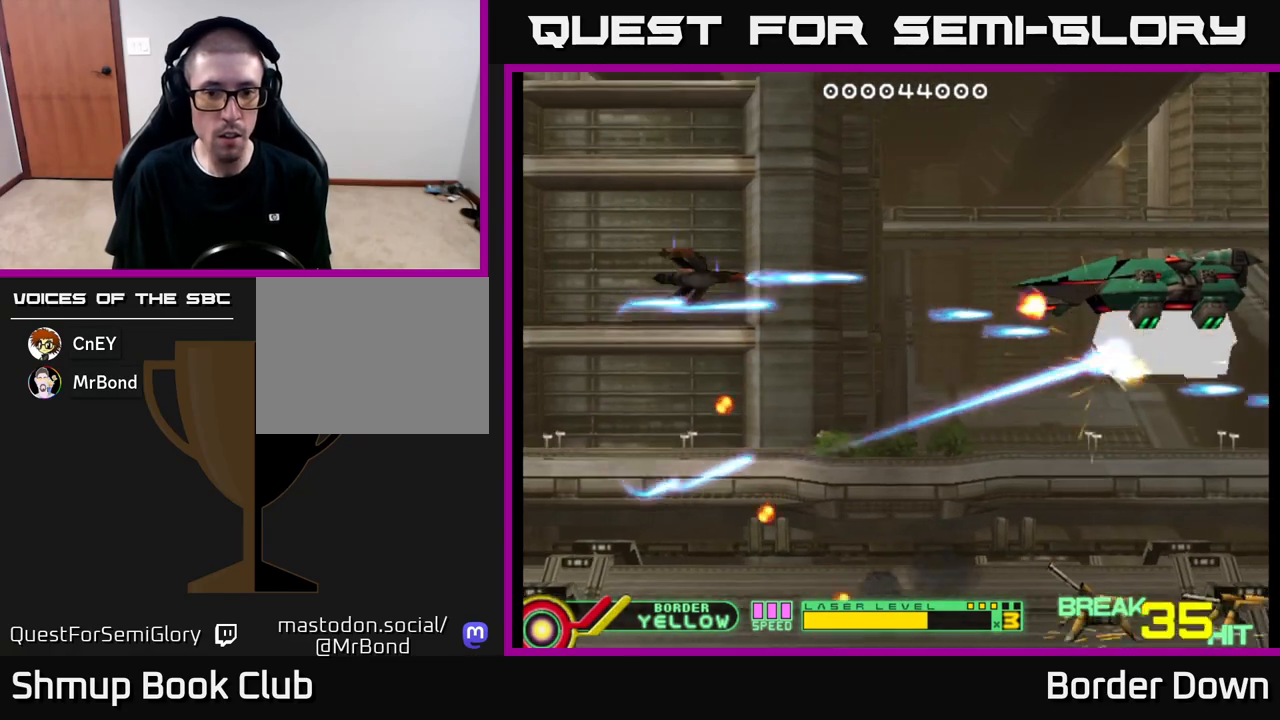
{"buttons": ["A", "DPAD_DOWN"], "left_stick": "center", "right_stick": "center", "events": [[33, "DPAD_UP", "down"], [67, "A", "down"], [67, "DPAD_UP", "up"], [133, "A", "up"], [150, "DPAD_DOWN", "down"], [200, "A", "down"], [200, "DPAD_RIGHT", "up"], [367, "DPAD_LEFT", "down"], [417, "DPAD_LEFT", "up"]]}
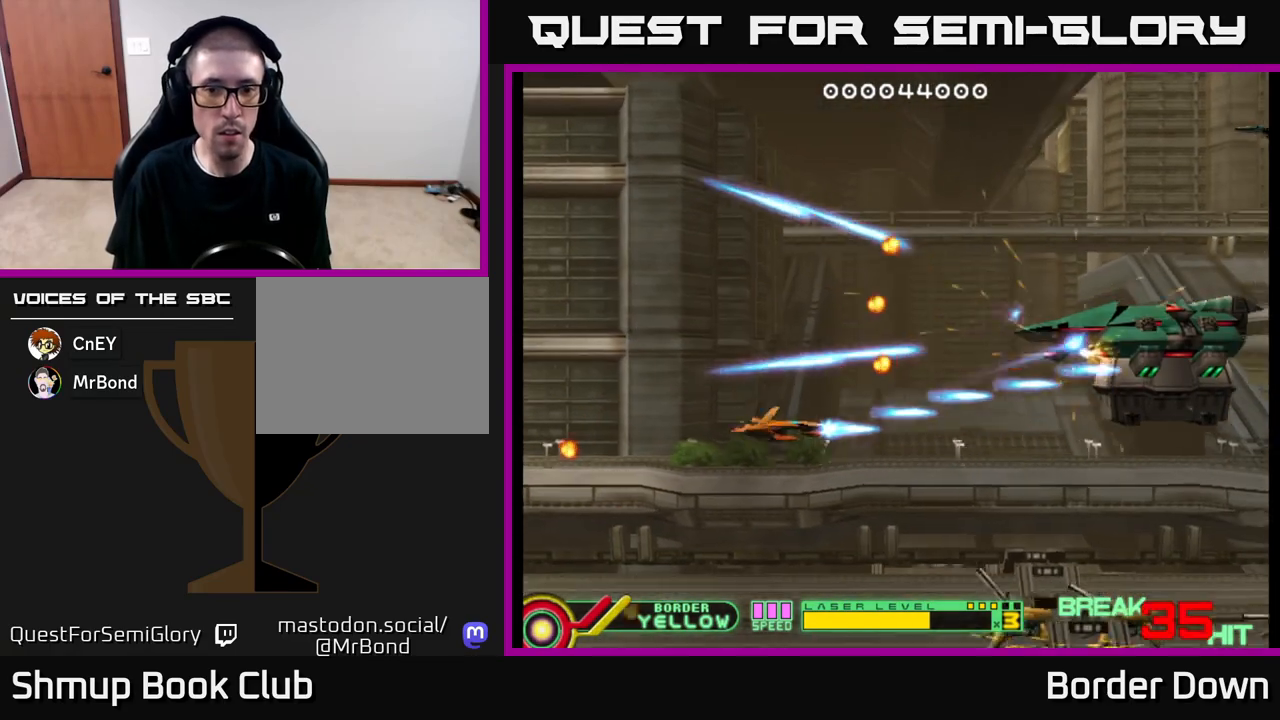
{"buttons": ["A", "DPAD_UP", "DPAD_LEFT"], "left_stick": "center", "right_stick": "center"}
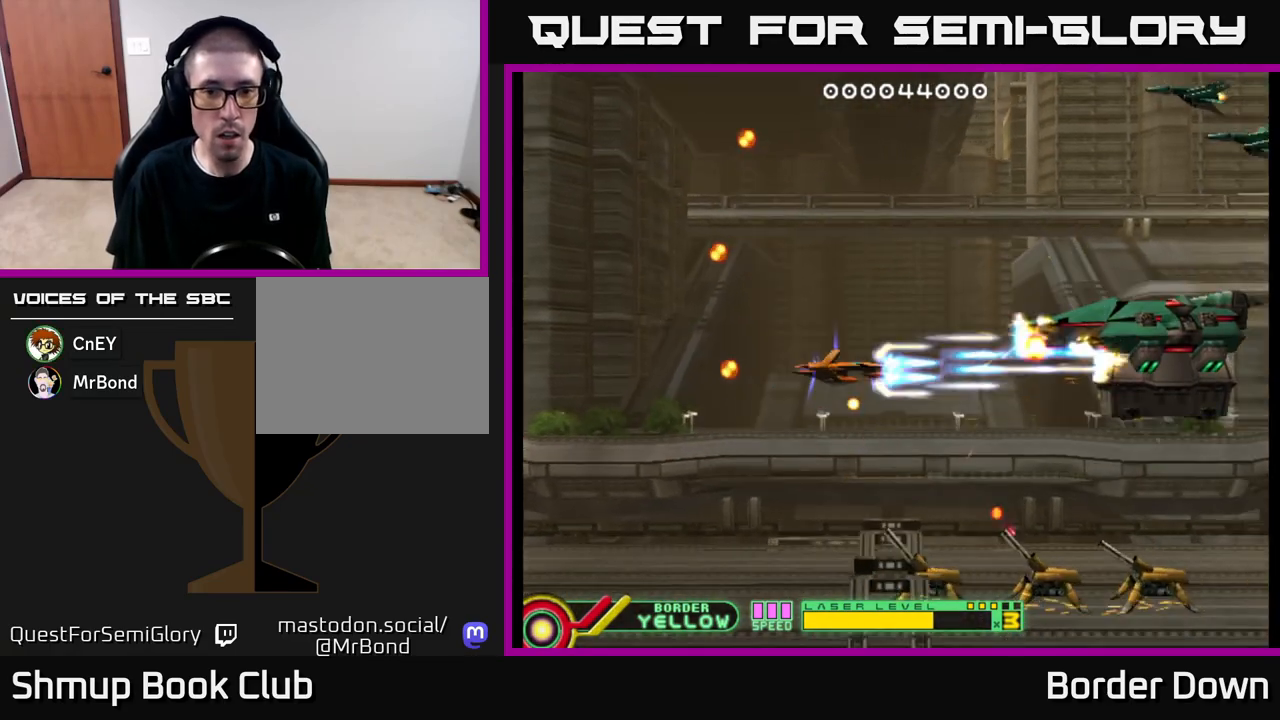
{"buttons": ["A", "DPAD_LEFT"], "left_stick": "center", "right_stick": "center", "events": [[133, "DPAD_UP", "up"], [167, "DPAD_UP", "down"], [183, "DPAD_LEFT", "up"], [217, "DPAD_LEFT", "down"], [350, "DPAD_UP", "up"]]}
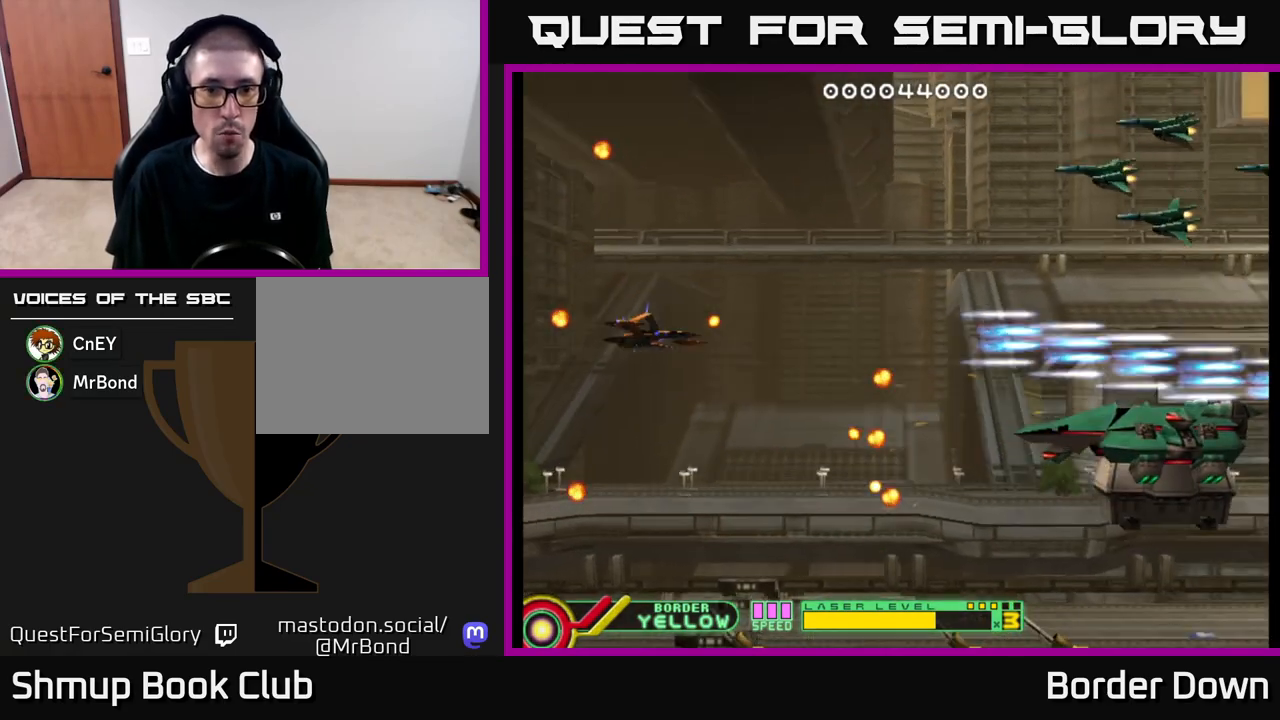
{"buttons": ["A", "DPAD_UP", "DPAD_LEFT"], "left_stick": "center", "right_stick": "center", "events": [[17, "DPAD_UP", "down"], [100, "DPAD_LEFT", "up"], [183, "DPAD_LEFT", "down"]]}
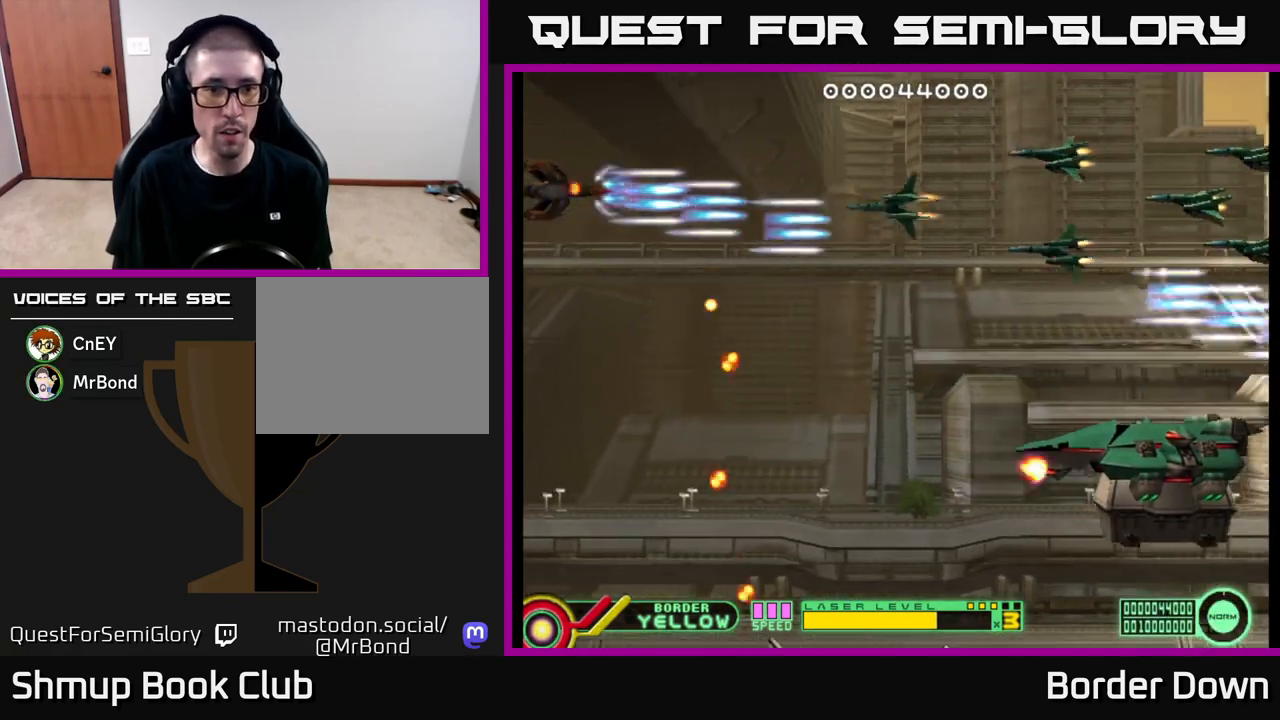
{"buttons": [], "left_stick": "center", "right_stick": "center", "events": [[17, "A", "up"], [67, "A", "down"], [67, "DPAD_LEFT", "up"], [133, "A", "up"], [200, "A", "down"], [283, "A", "up"], [350, "A", "down"], [350, "DPAD_UP", "up"], [467, "A", "up"]]}
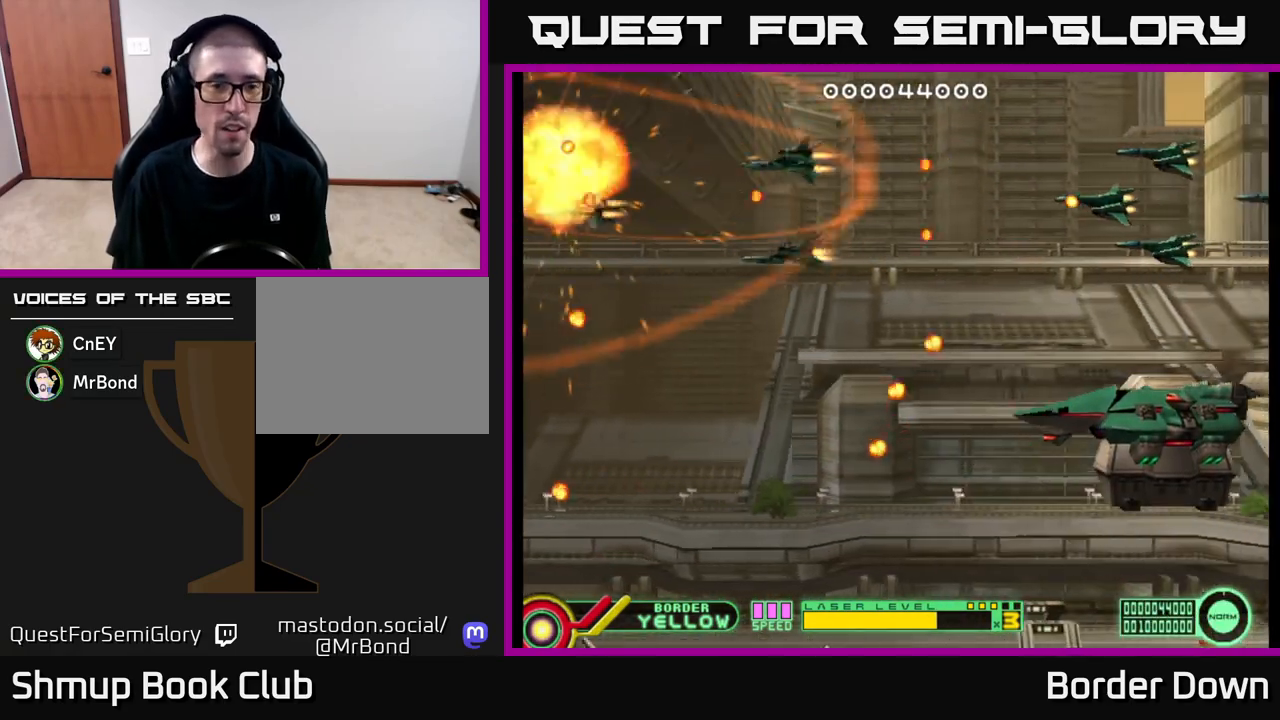
{"buttons": ["DPAD_DOWN"], "left_stick": "center", "right_stick": "center", "events": [[117, "START", "down"], [250, "START", "up"], [450, "DPAD_DOWN", "down"]]}
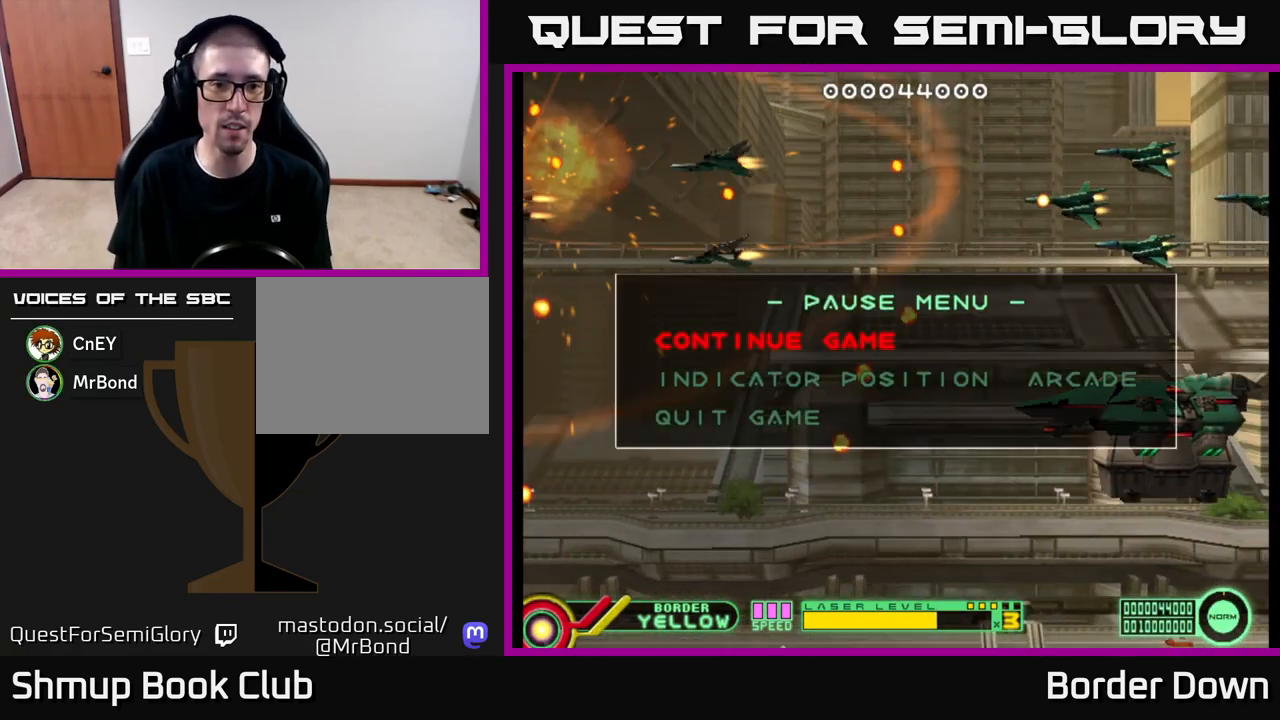
{"buttons": ["DPAD_DOWN"], "left_stick": "center", "right_stick": "center", "events": [[50, "DPAD_DOWN", "up"], [200, "DPAD_DOWN", "down"], [300, "DPAD_DOWN", "up"], [383, "DPAD_DOWN", "down"]]}
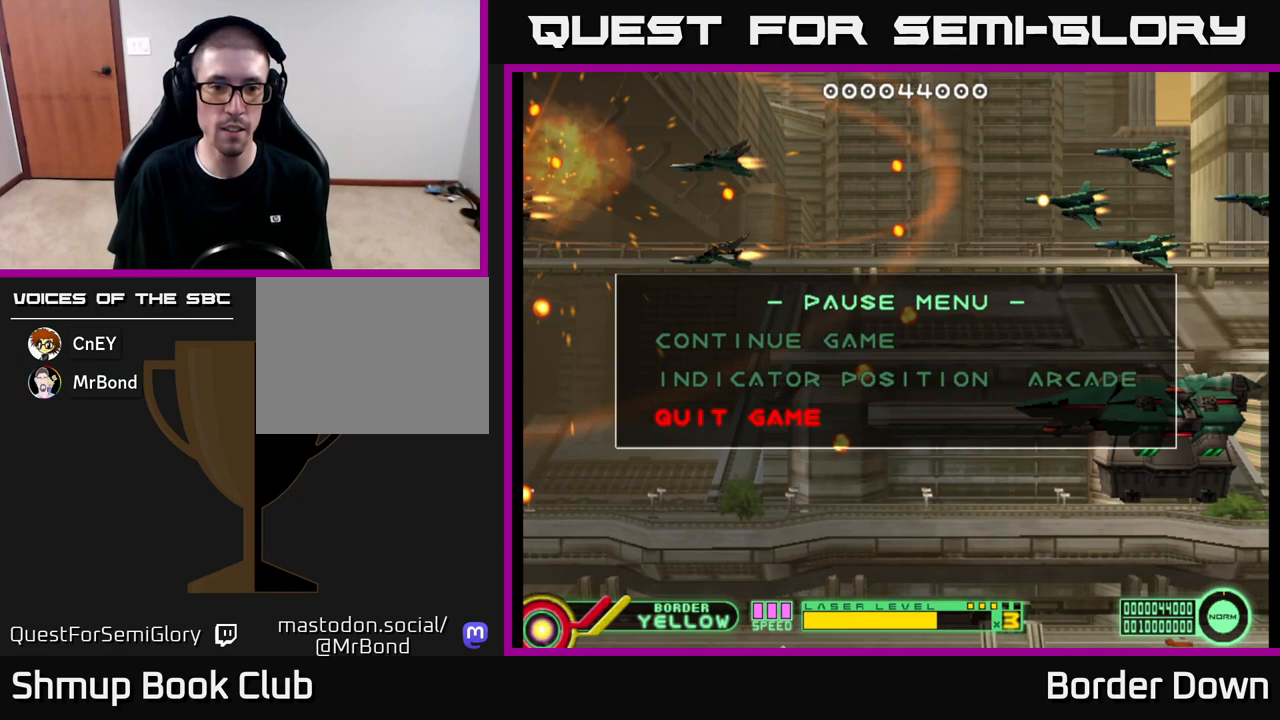
{"buttons": [], "left_stick": "center", "right_stick": "center", "events": [[17, "A", "down"], [17, "DPAD_DOWN", "up"], [133, "A", "up"]]}
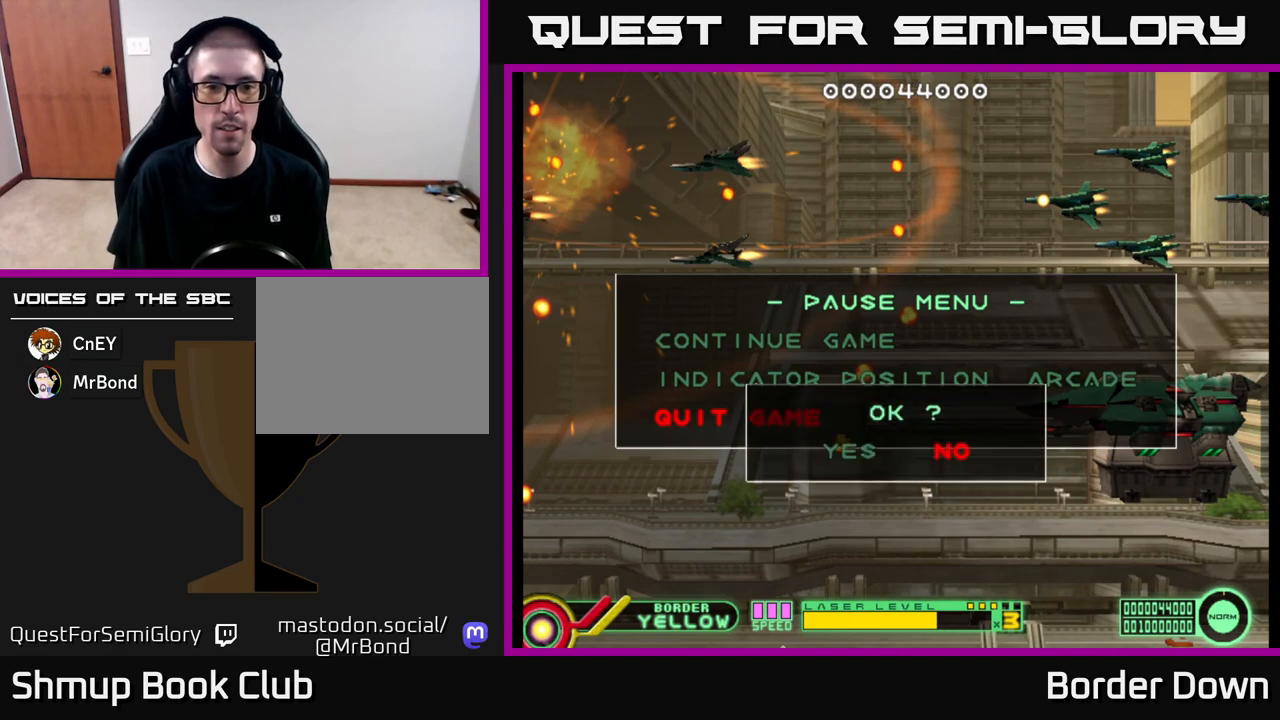
{"buttons": [], "left_stick": "center", "right_stick": "center", "events": [[83, "DPAD_LEFT", "down"], [183, "A", "down"], [217, "DPAD_LEFT", "up"], [300, "A", "up"]]}
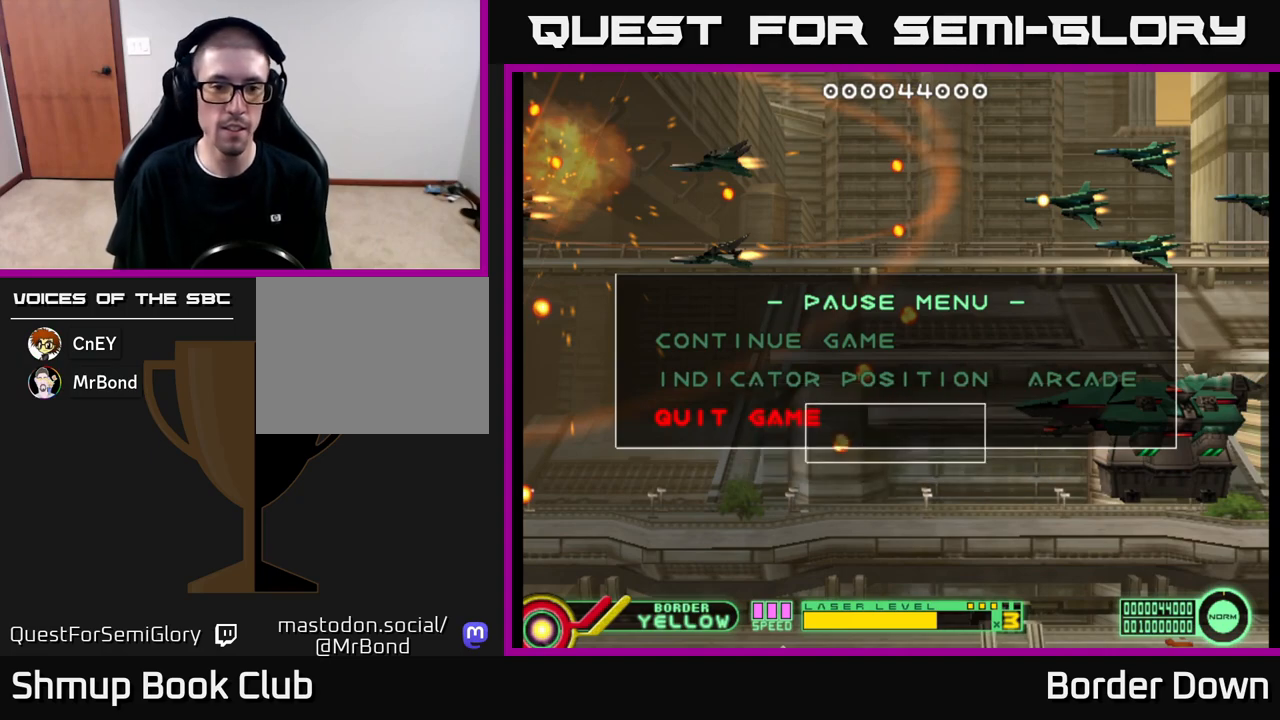
{"buttons": [], "left_stick": "center", "right_stick": "center", "events": []}
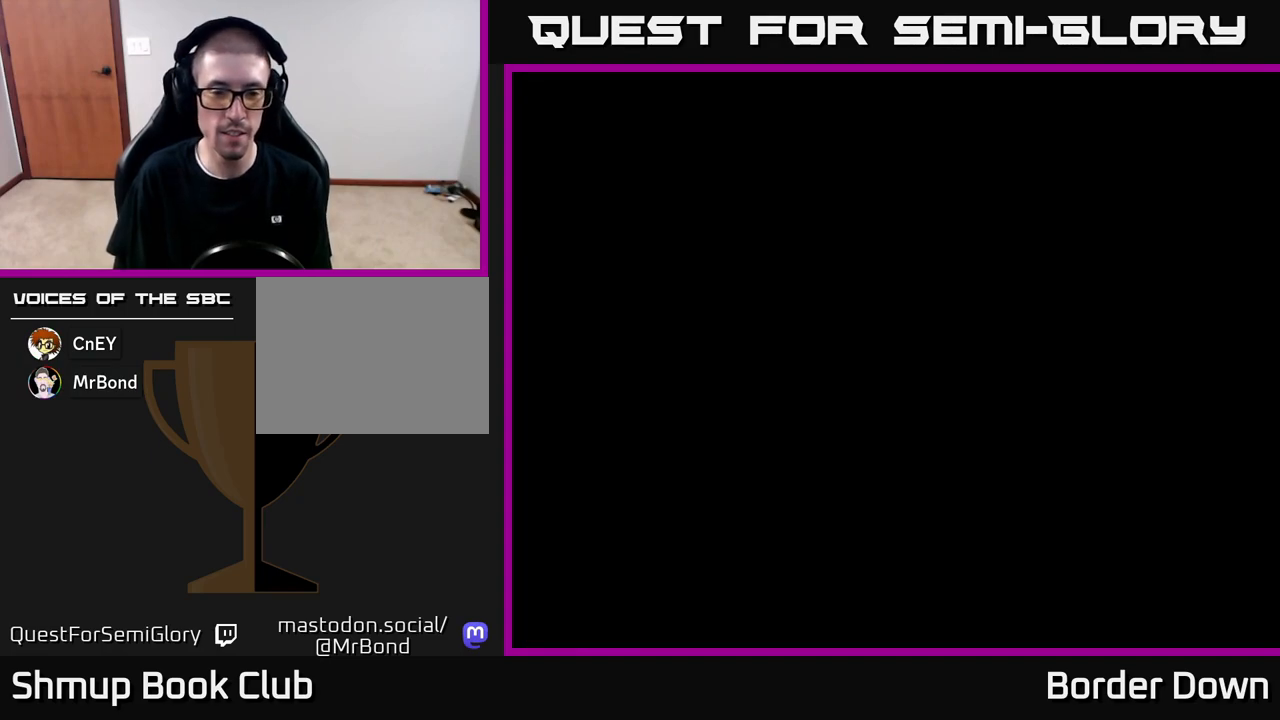
{"buttons": [], "left_stick": "center", "right_stick": "center", "events": []}
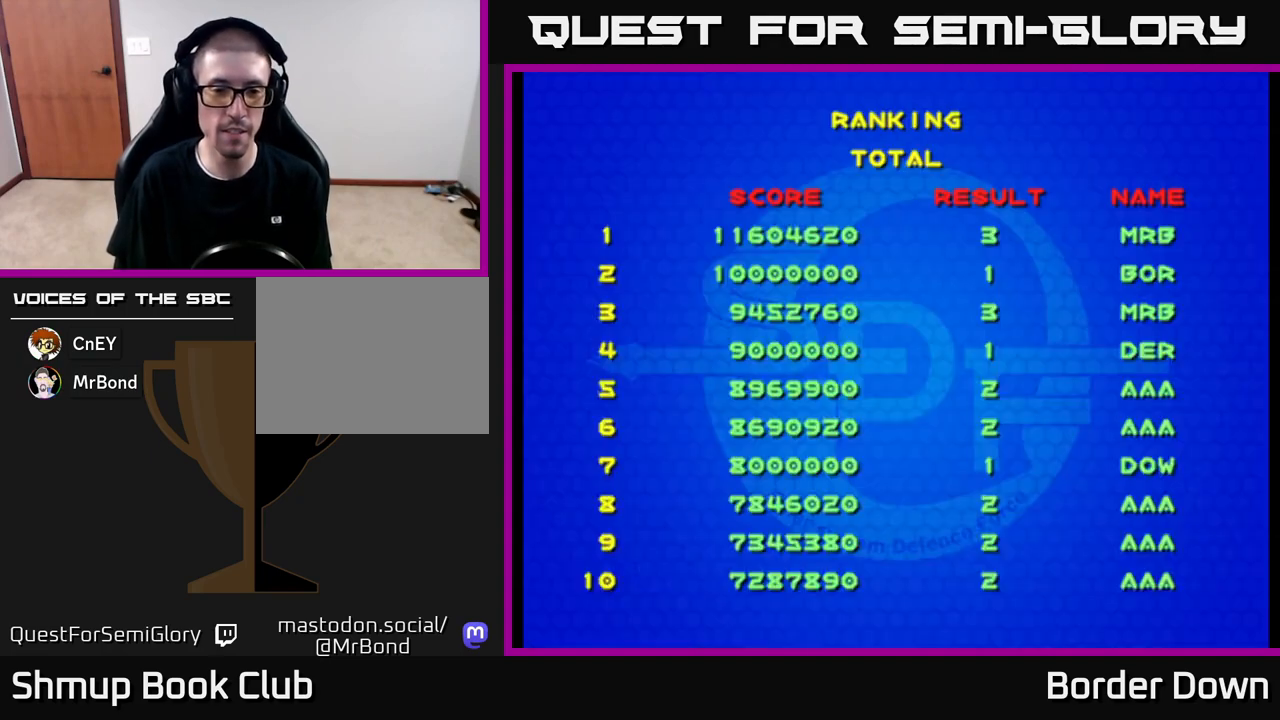
{"buttons": [], "left_stick": "center", "right_stick": "center", "events": [[50, "START", "down"], [167, "START", "up"]]}
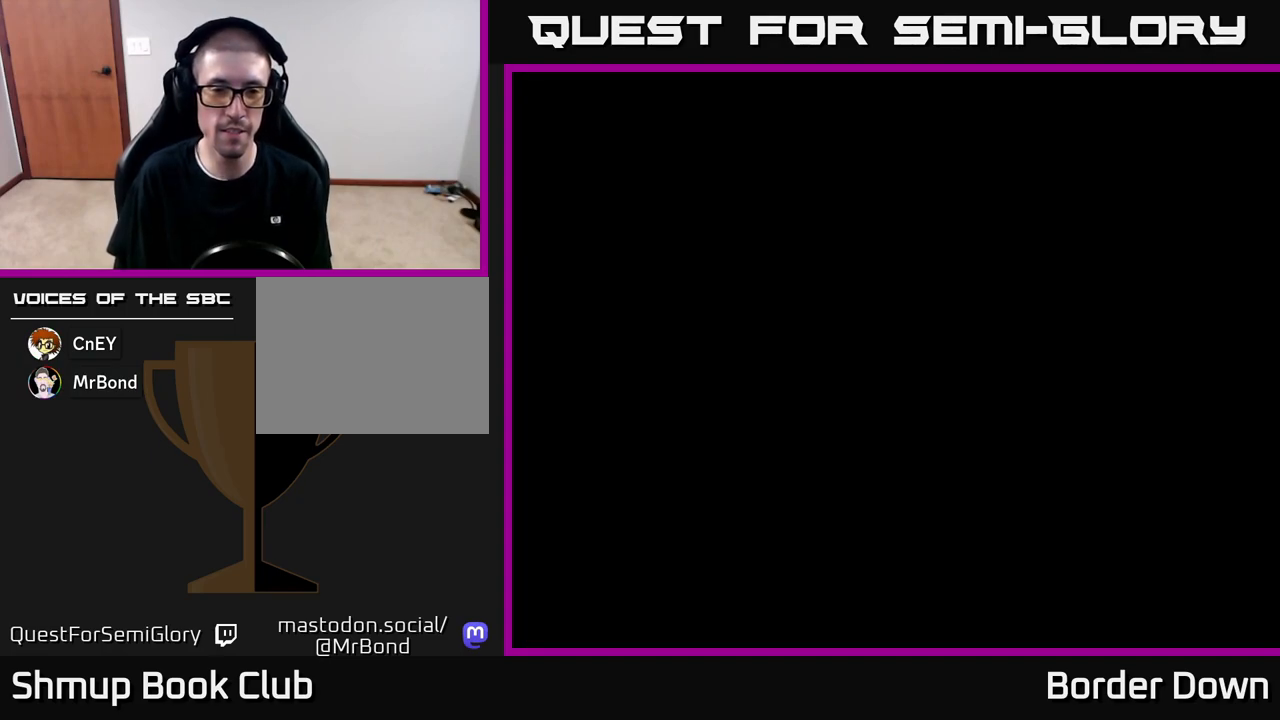
{"buttons": [], "left_stick": "center", "right_stick": "center", "events": []}
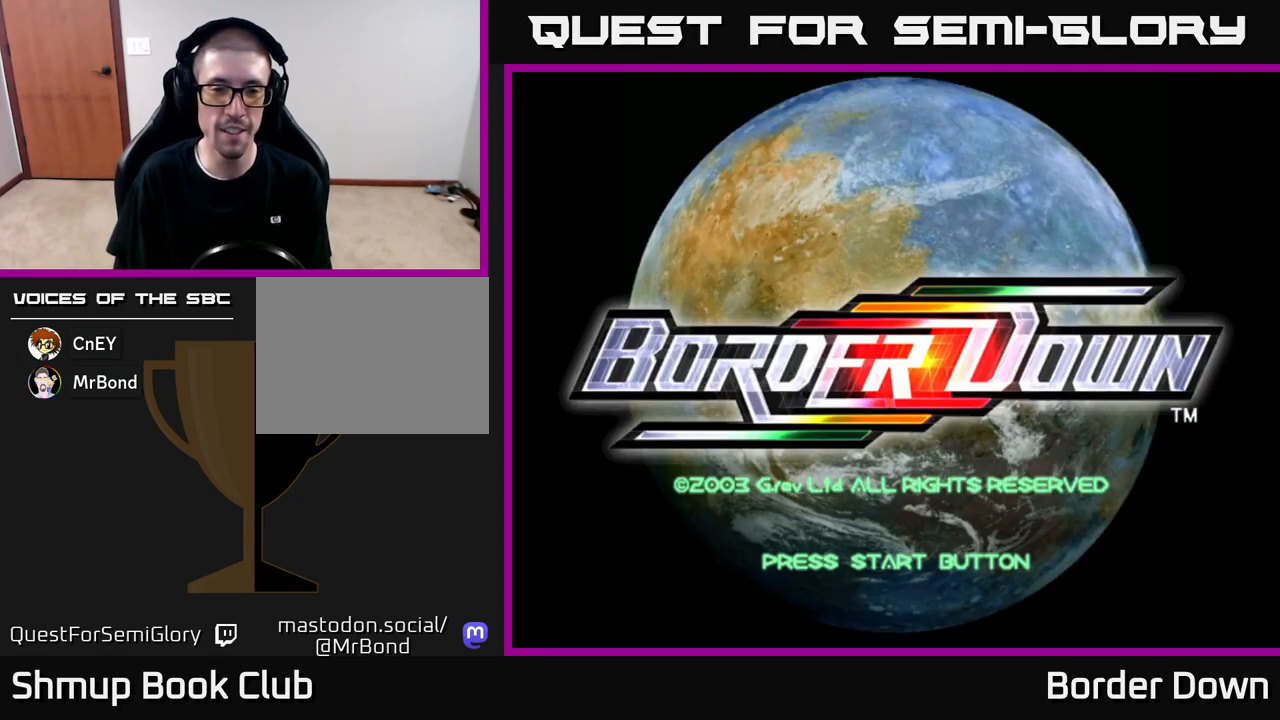
{"buttons": [], "left_stick": "center", "right_stick": "center", "events": [[233, "A", "down"], [300, "A", "up"]]}
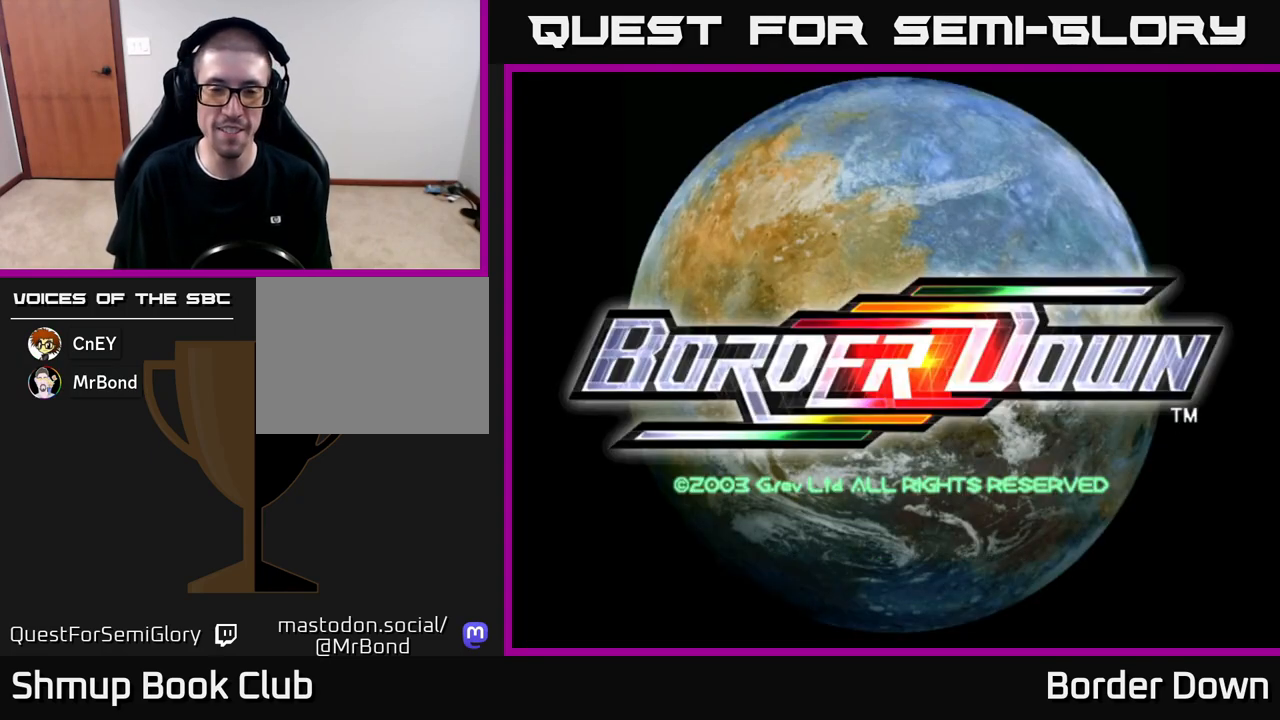
{"buttons": [], "left_stick": "center", "right_stick": "center", "events": [[50, "START", "down"], [133, "START", "up"]]}
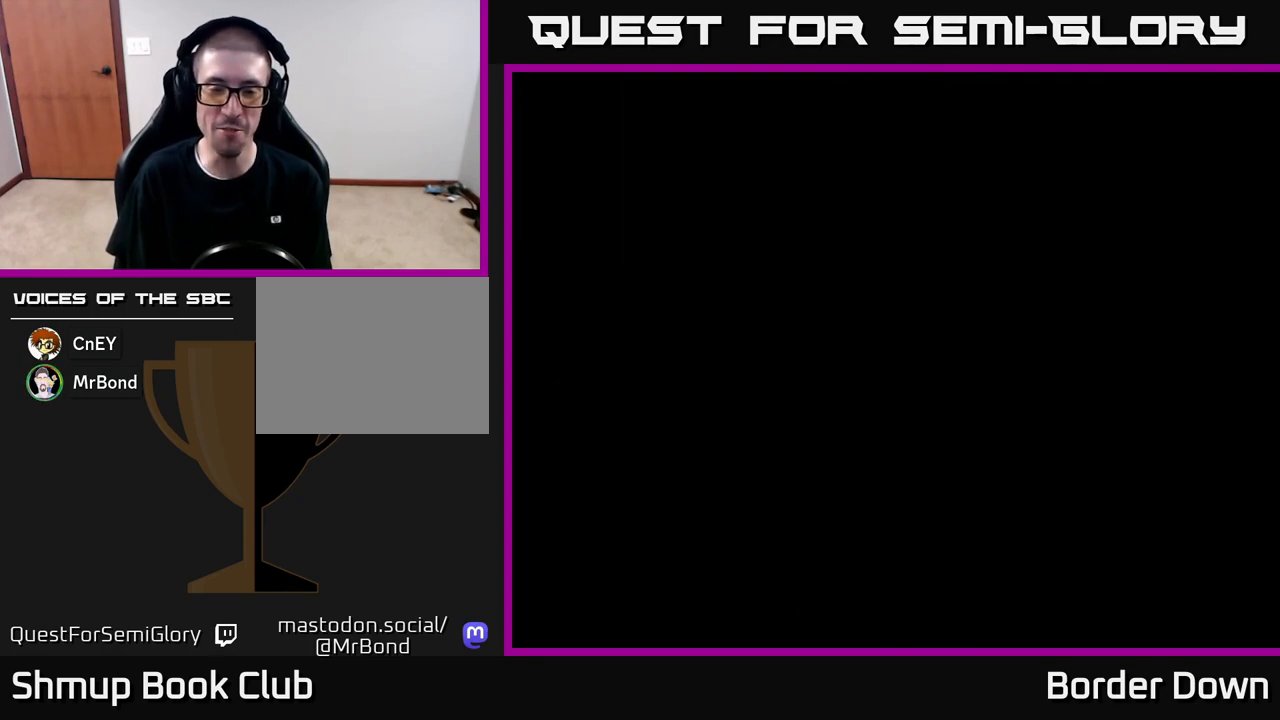
{"buttons": [], "left_stick": "center", "right_stick": "center", "events": []}
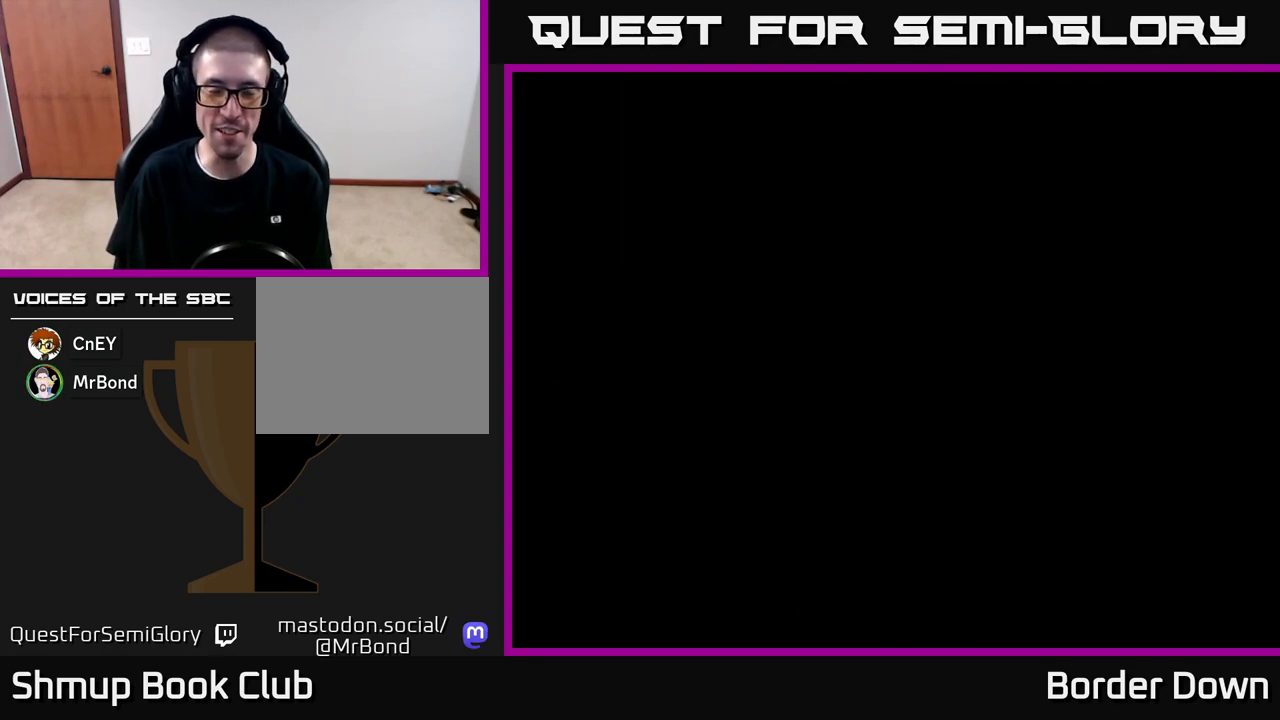
{"buttons": [], "left_stick": "center", "right_stick": "center", "events": []}
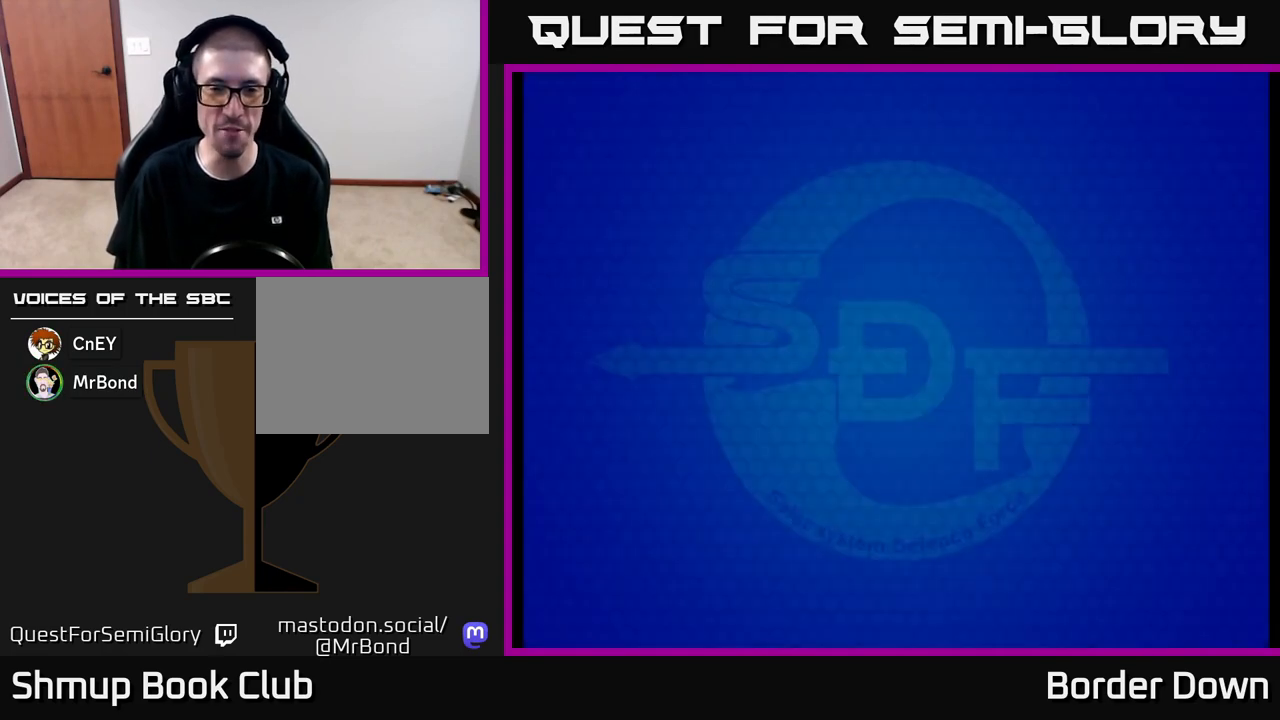
{"buttons": [], "left_stick": "center", "right_stick": "center", "events": []}